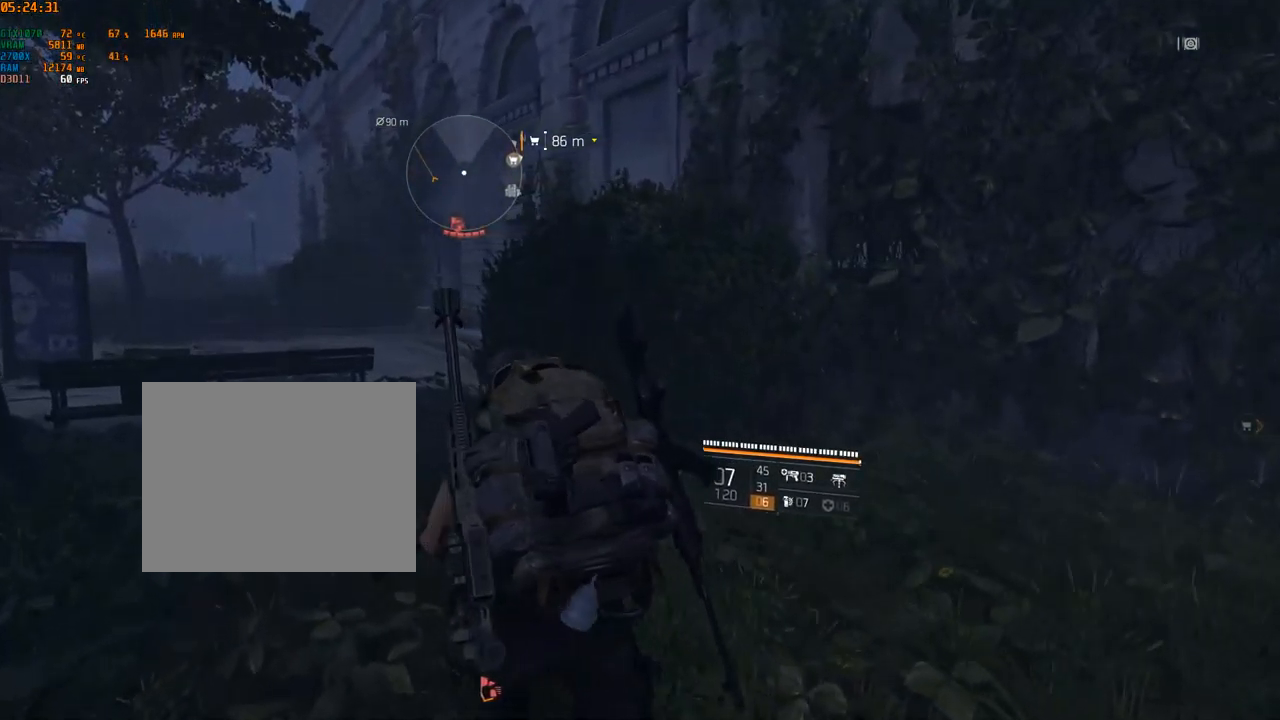
Gameplay with a controller (Xbox layout); each line is a JSON object with the inputs held at the frame after it. "events" lists button and stick changes between this image and that frame as [ms after this image, input, new state], when the widget could be followed in between. Not read: DPAD_DOWN DPAD_LEFT DPAD_RIGHT DPAD_UP HOME L1 L2 L3 R1 R2 R3 other_buttons right_stick.
{"buttons": [], "left_stick": "up", "events": []}
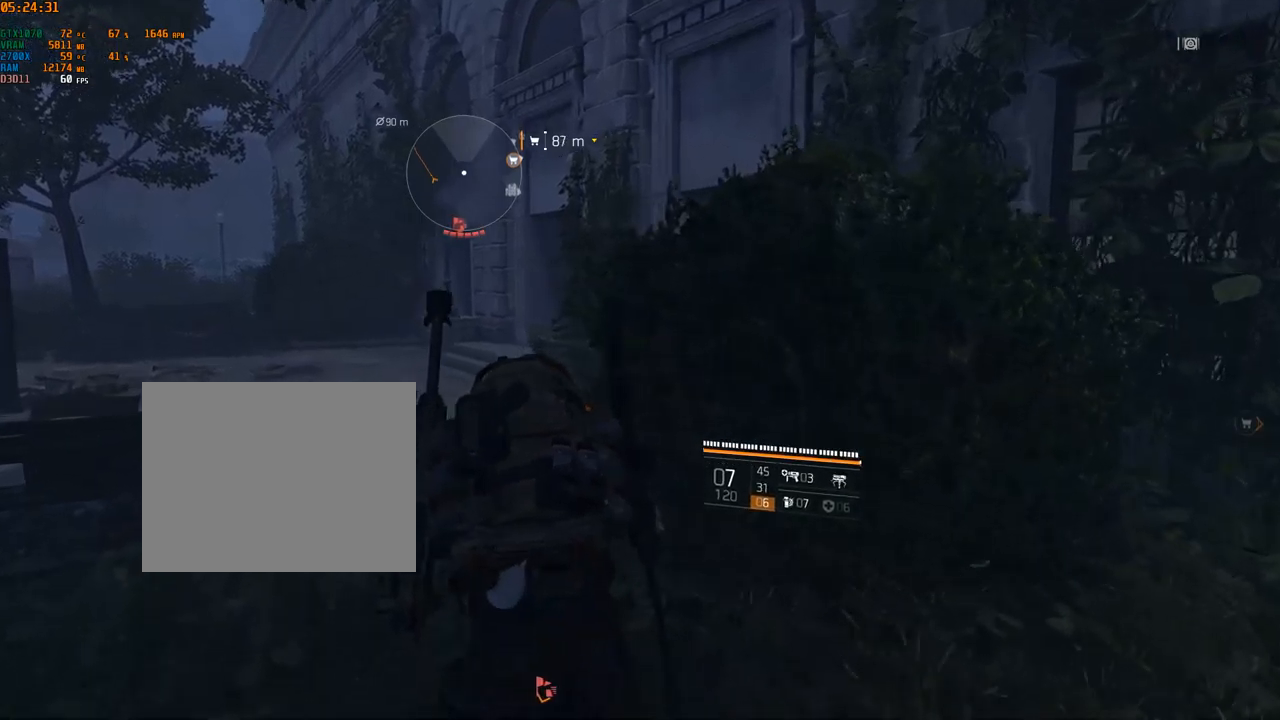
{"buttons": [], "left_stick": "up", "events": []}
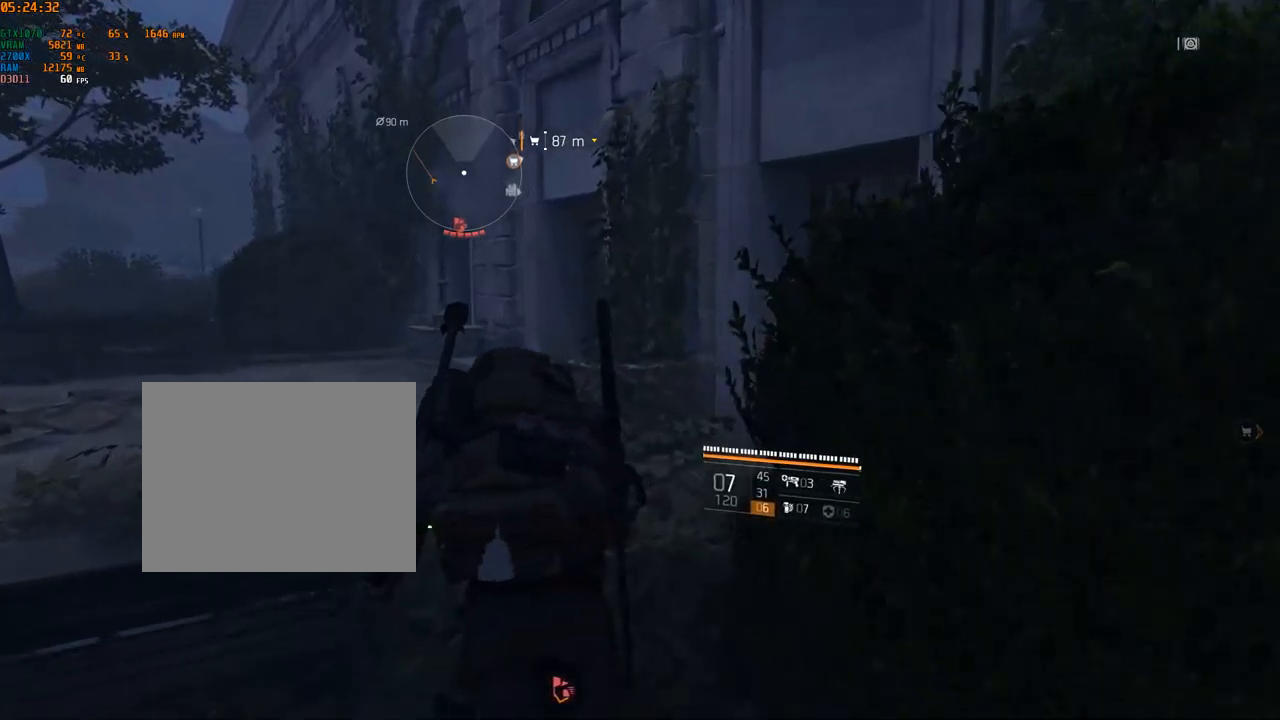
{"buttons": [], "left_stick": "up-left", "events": [[50, "left_stick", "up-left"]]}
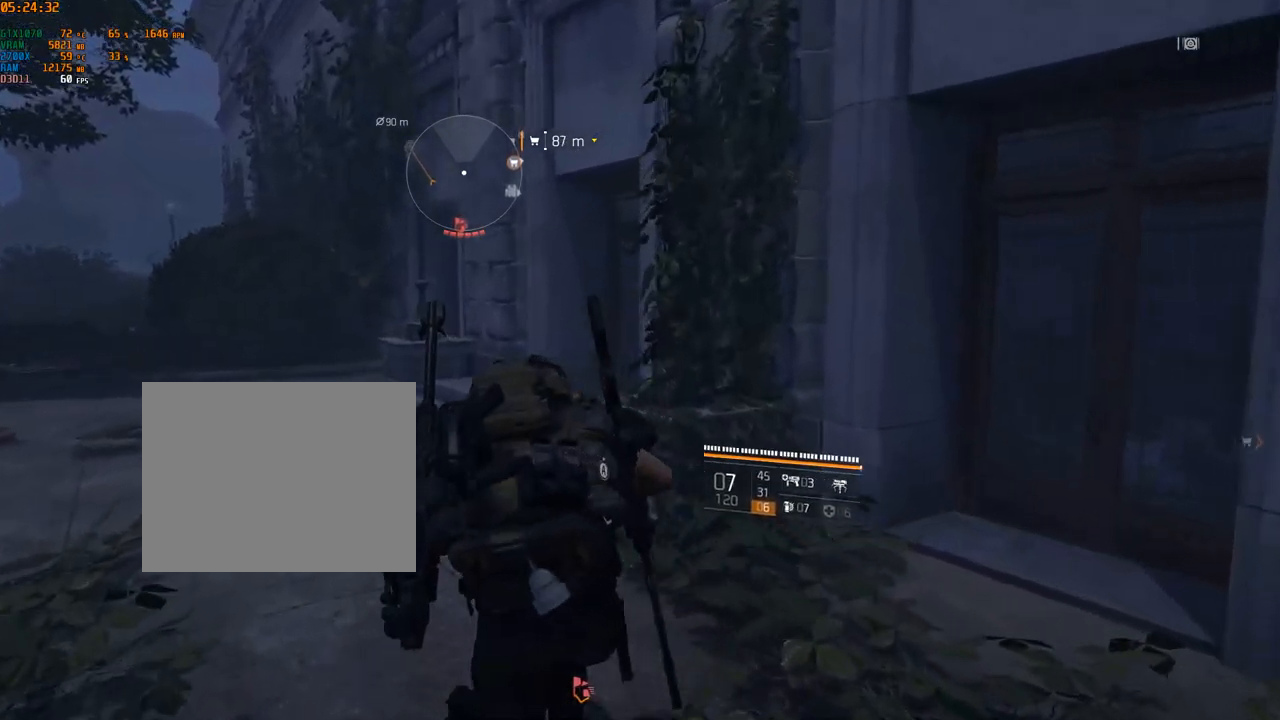
{"buttons": [], "left_stick": "up-left", "events": []}
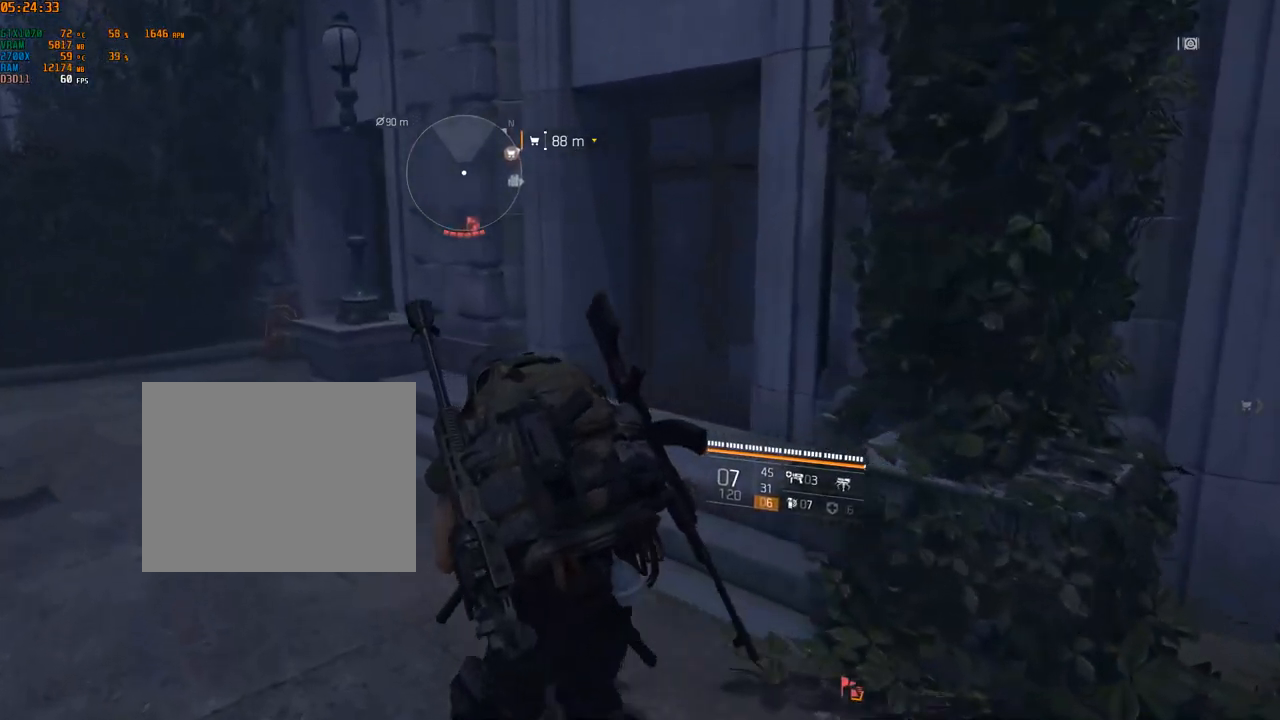
{"buttons": [], "left_stick": "up-left", "events": []}
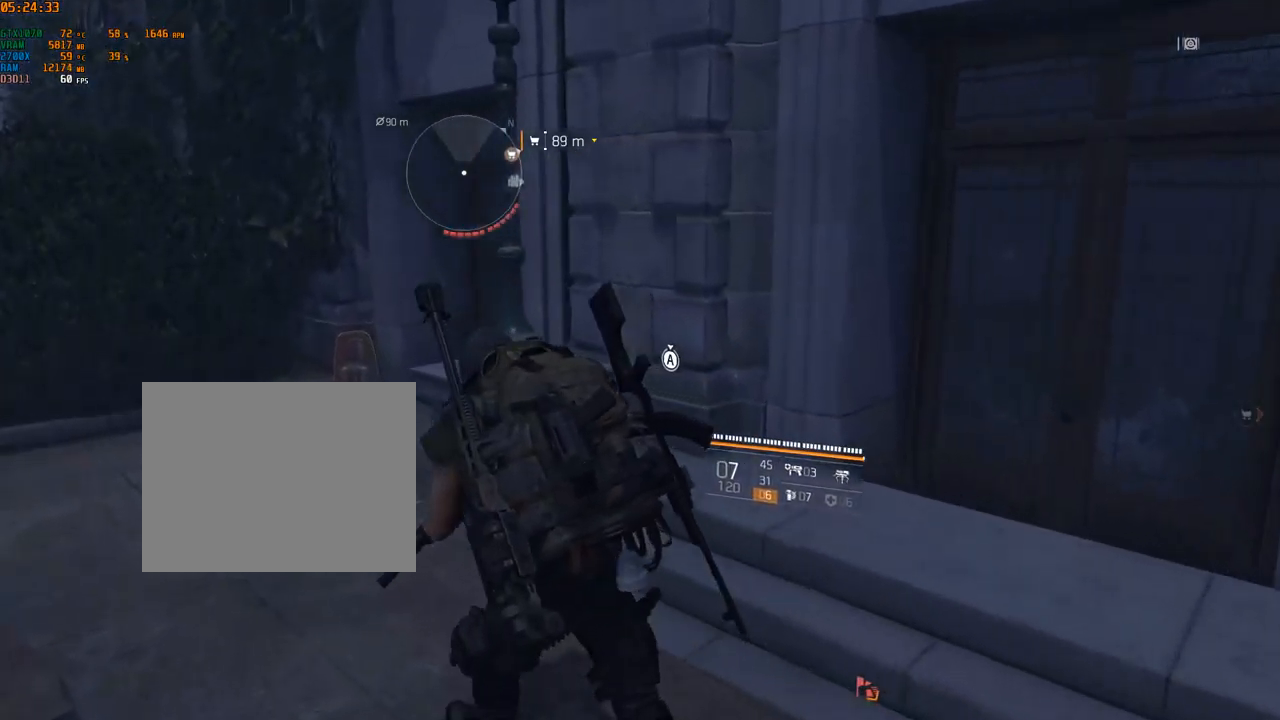
{"buttons": [], "left_stick": "up-left", "events": []}
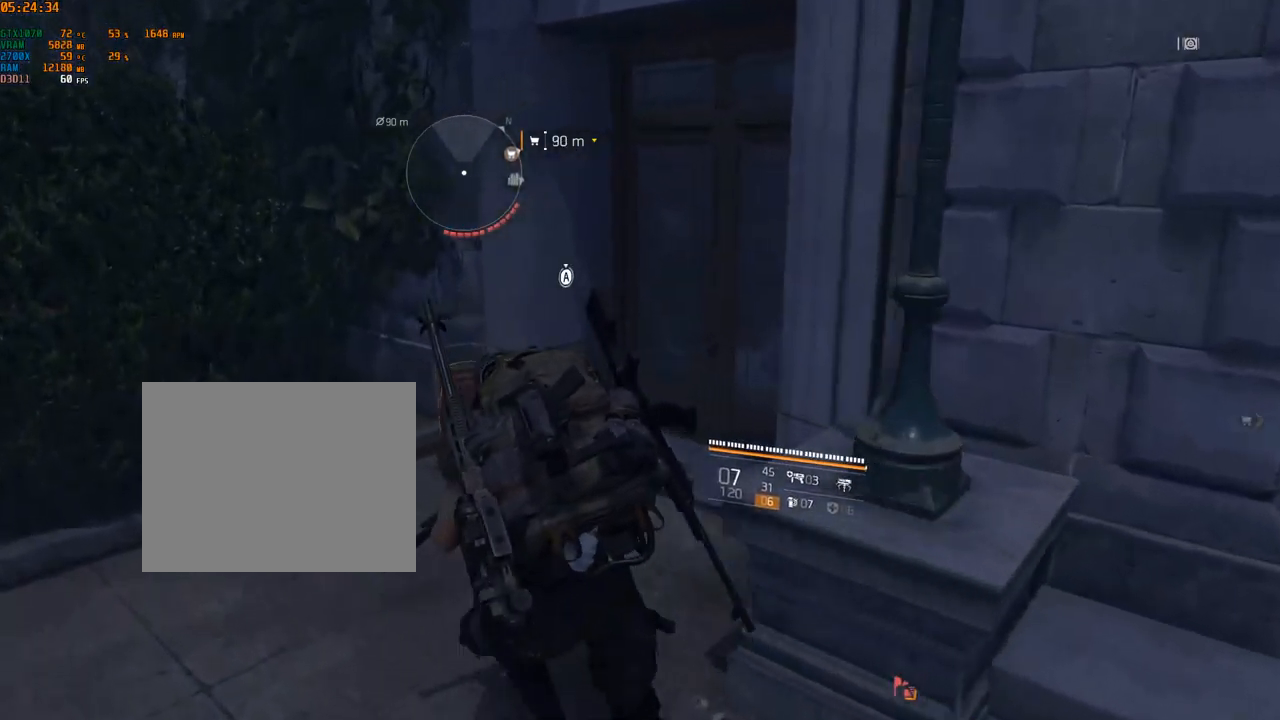
{"buttons": [], "left_stick": "center", "events": [[100, "left_stick", "center"]]}
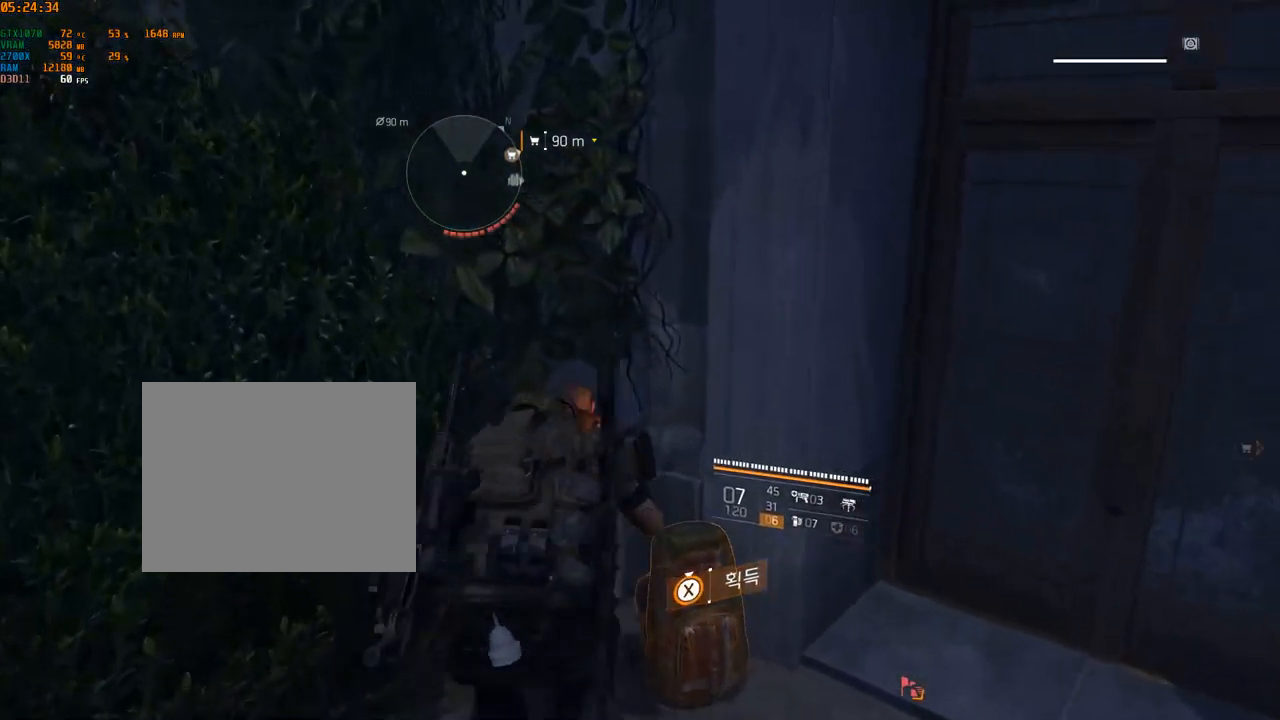
{"buttons": [], "left_stick": "center", "events": []}
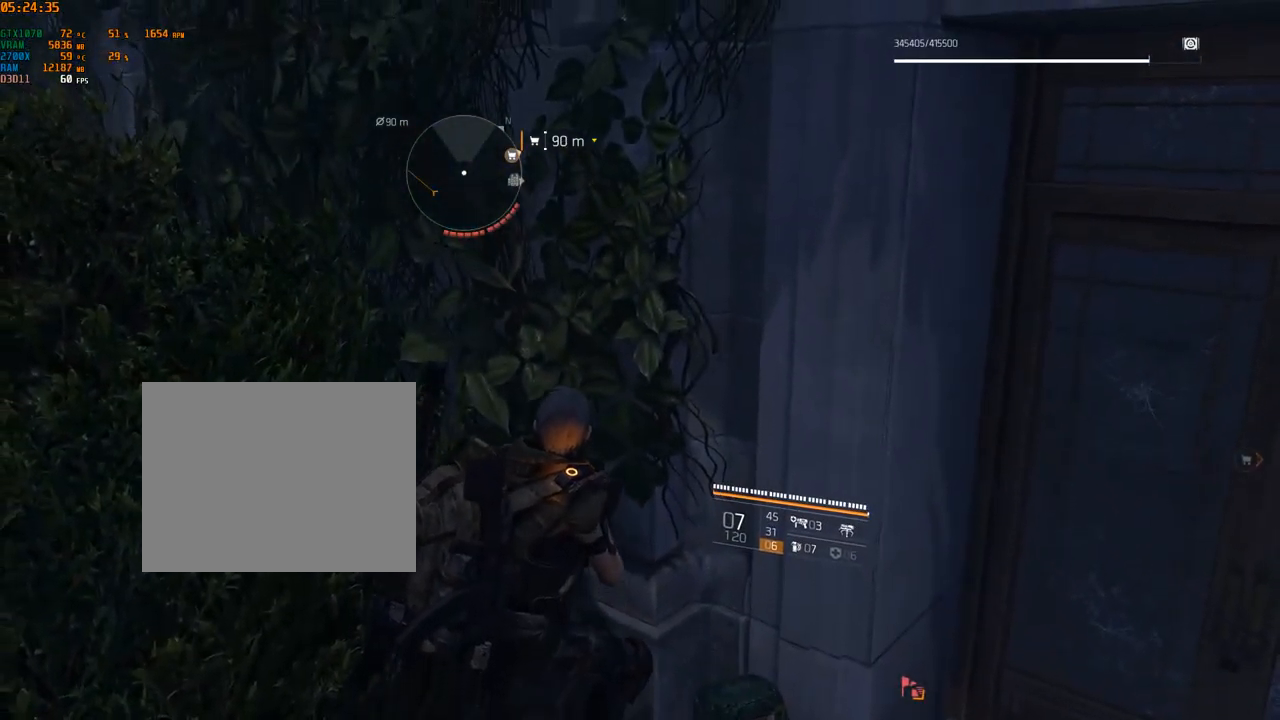
{"buttons": [], "left_stick": "down-right", "events": [[267, "left_stick", "down-right"]]}
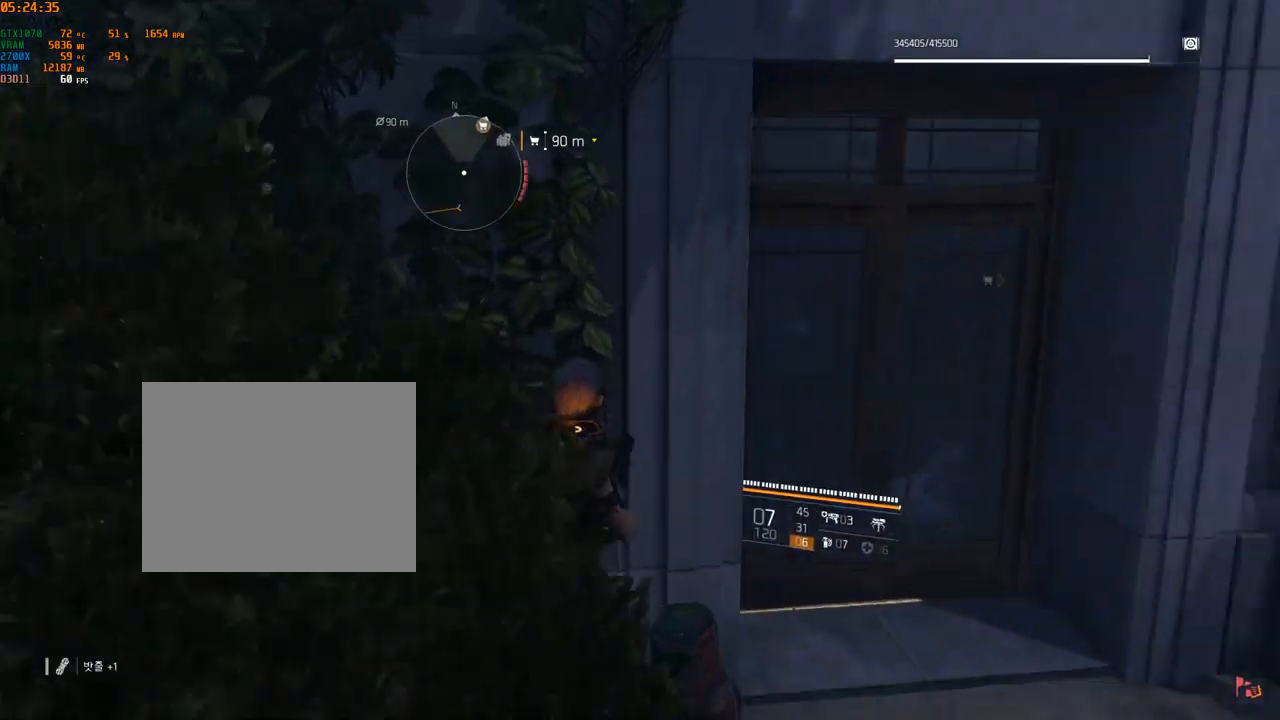
{"buttons": [], "left_stick": "down-right", "events": []}
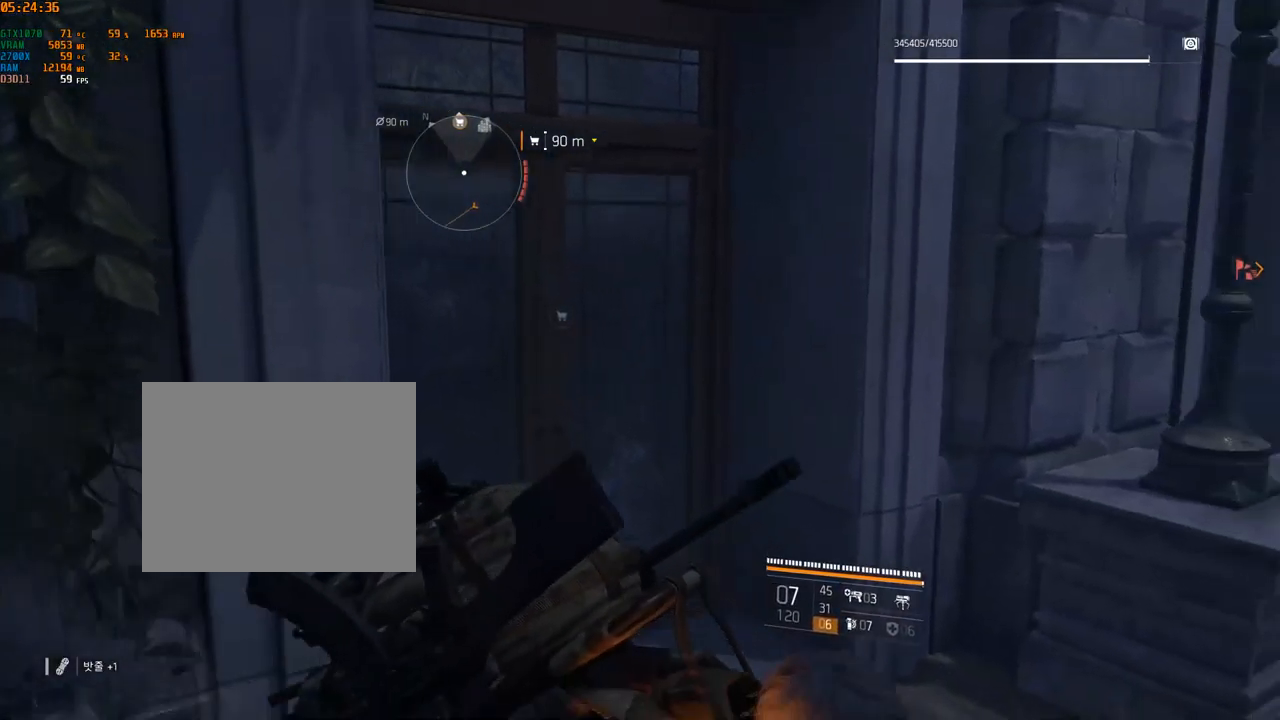
{"buttons": [], "left_stick": "right", "events": [[316, "left_stick", "right"]]}
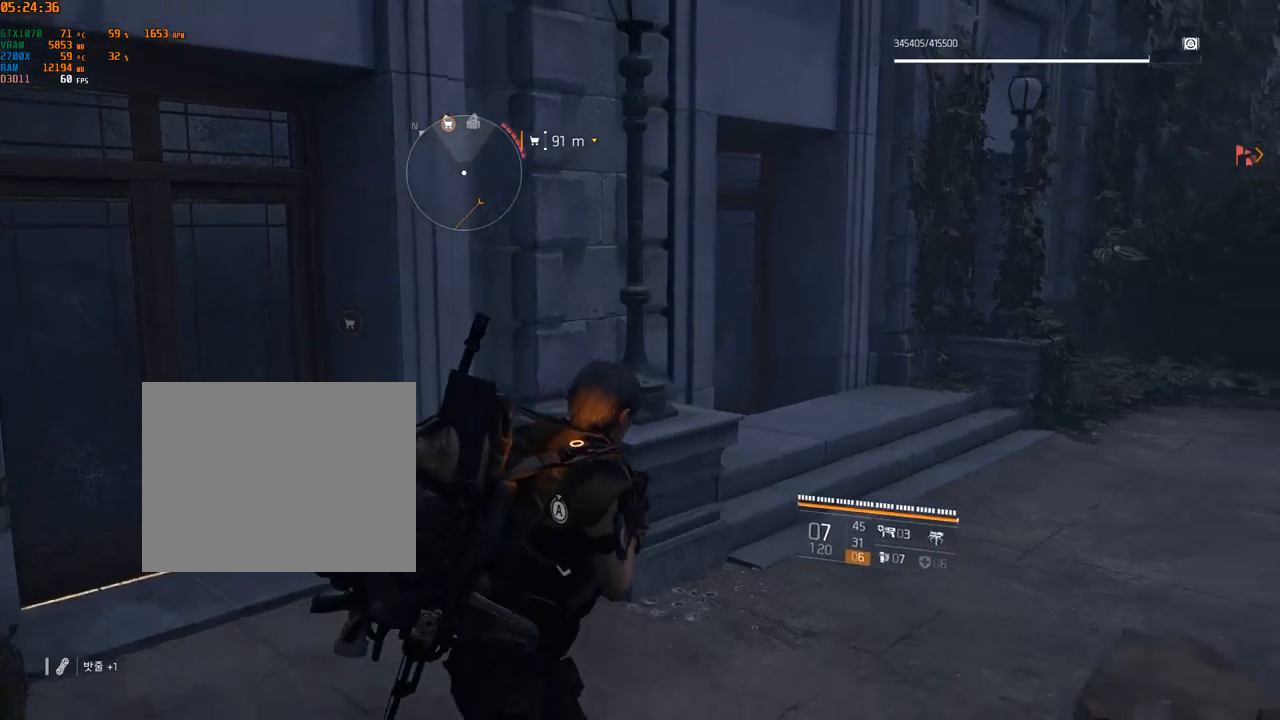
{"buttons": [], "left_stick": "up", "events": [[67, "left_stick", "up"]]}
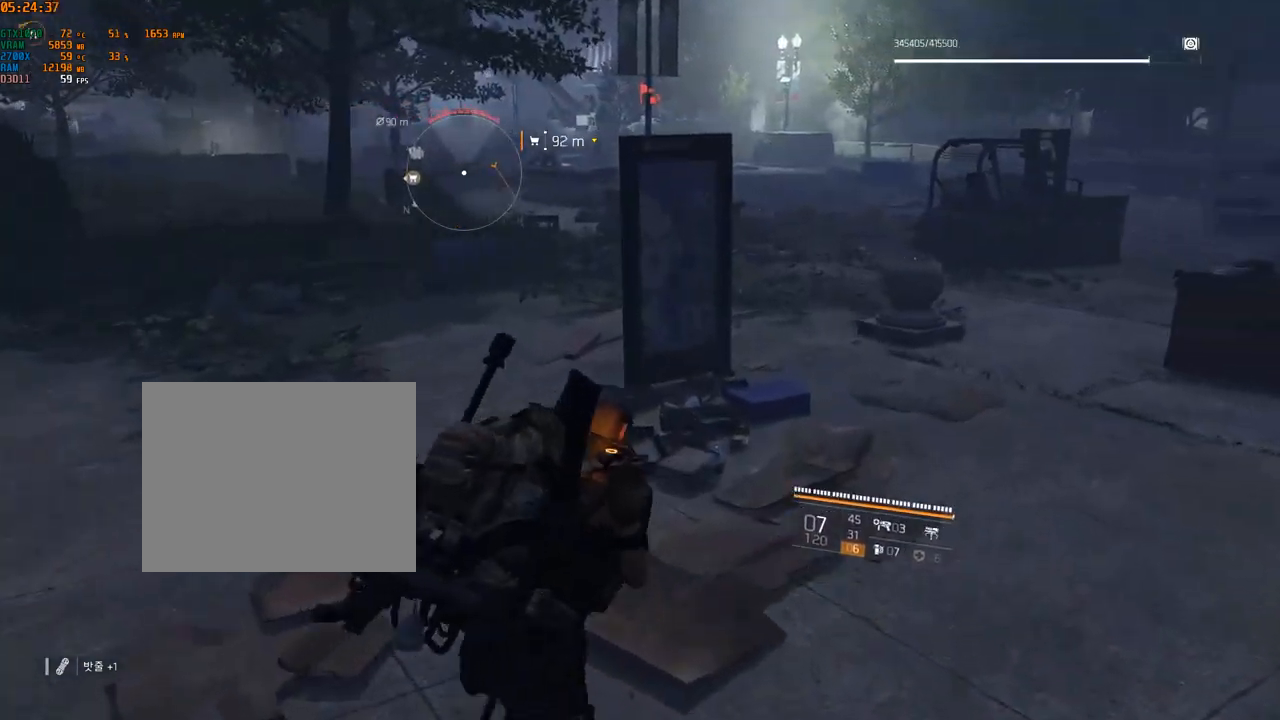
{"buttons": [], "left_stick": "up", "events": []}
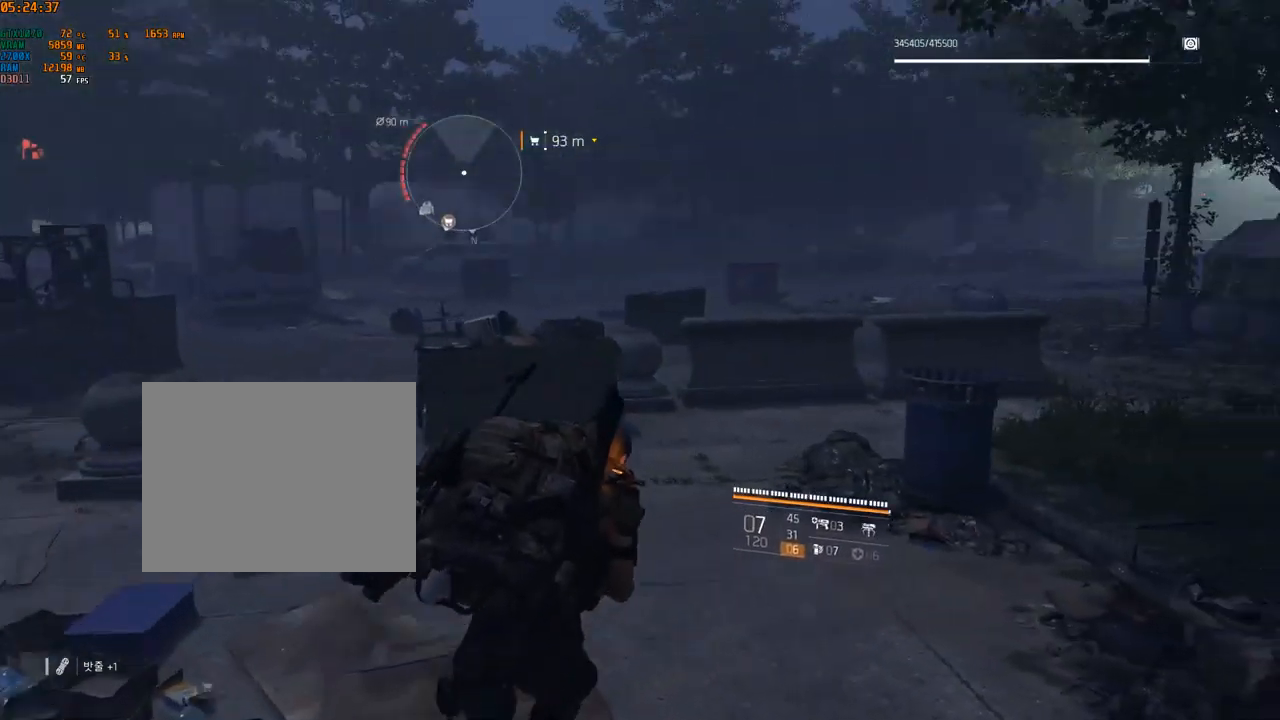
{"buttons": [], "left_stick": "up", "events": []}
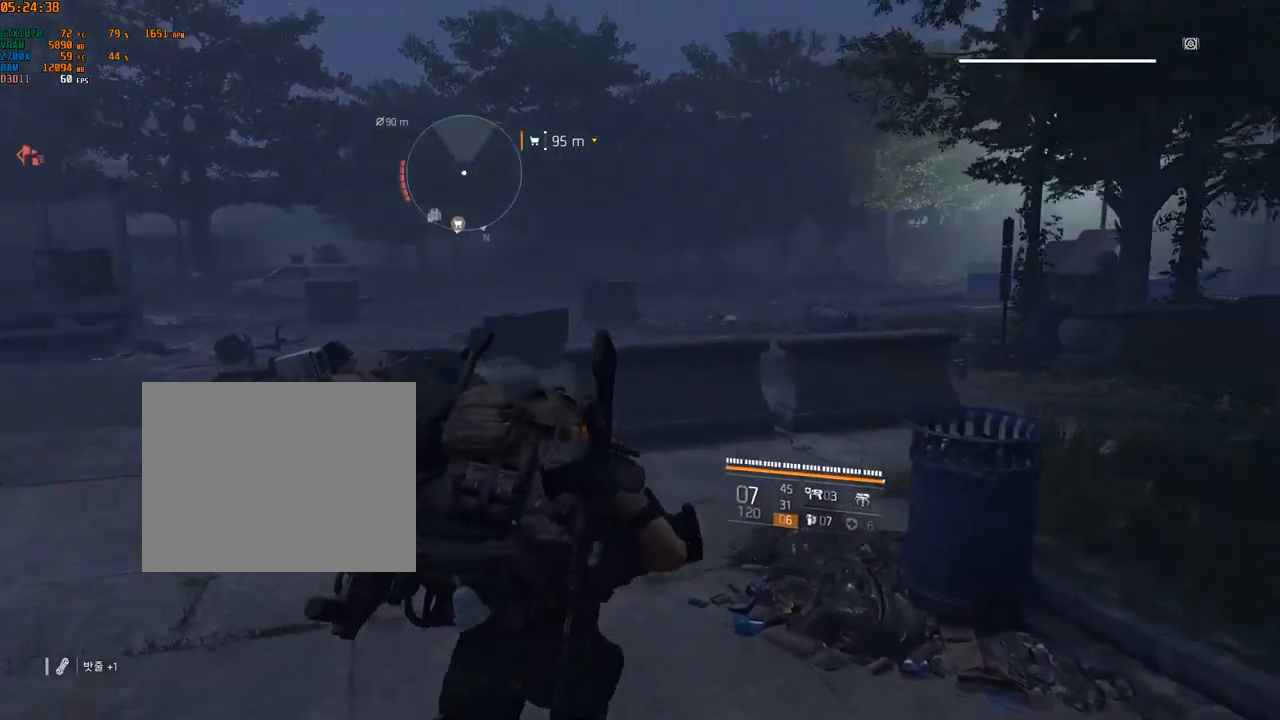
{"buttons": [], "left_stick": "up", "events": []}
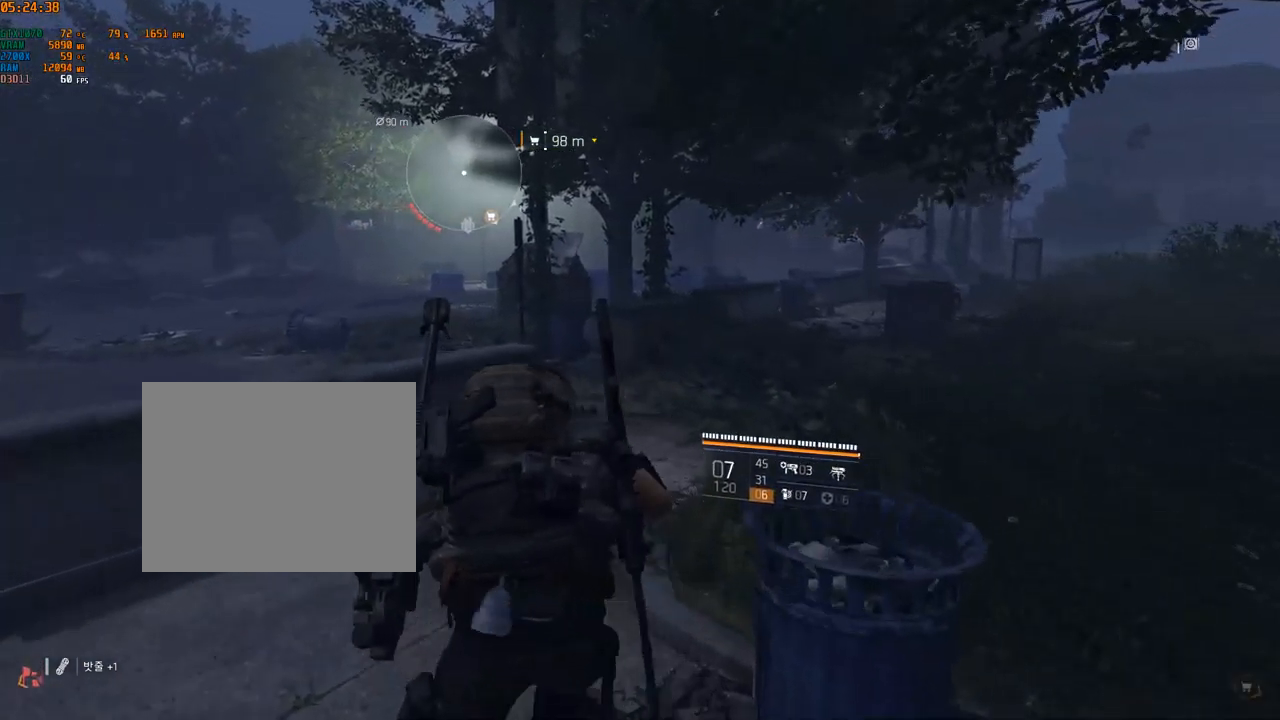
{"buttons": [], "left_stick": "up", "events": []}
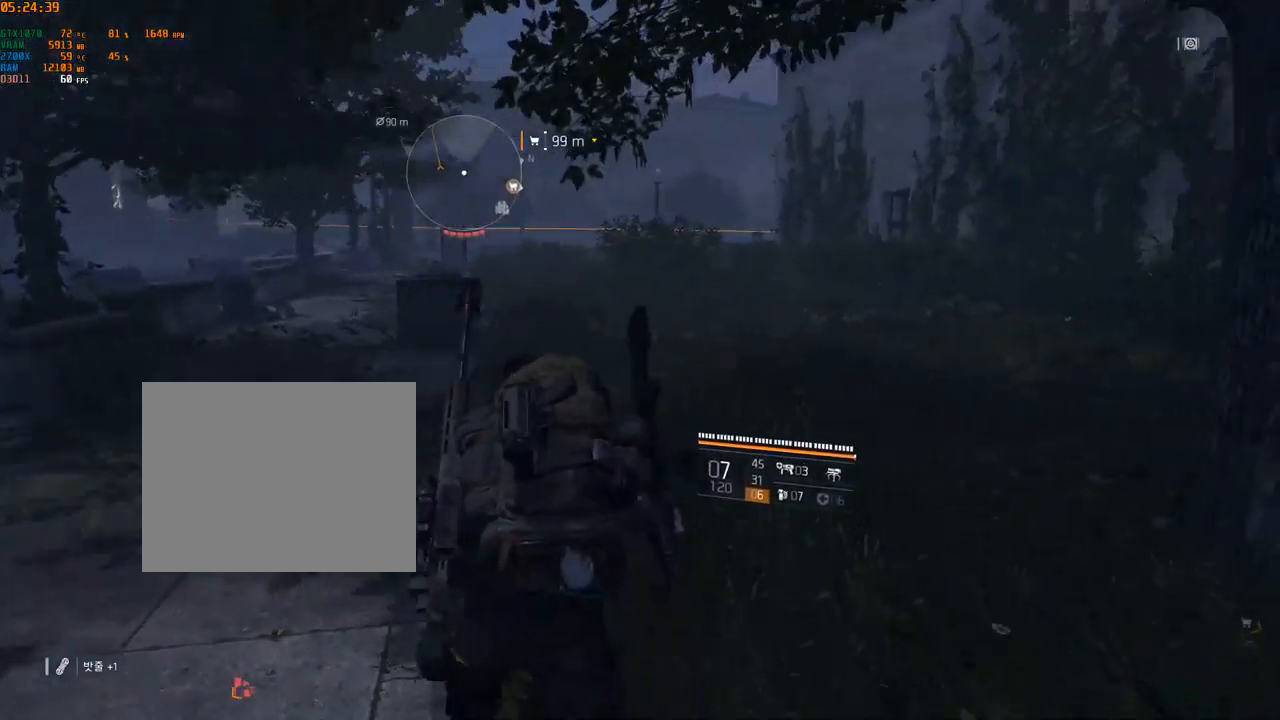
{"buttons": [], "left_stick": "up", "events": []}
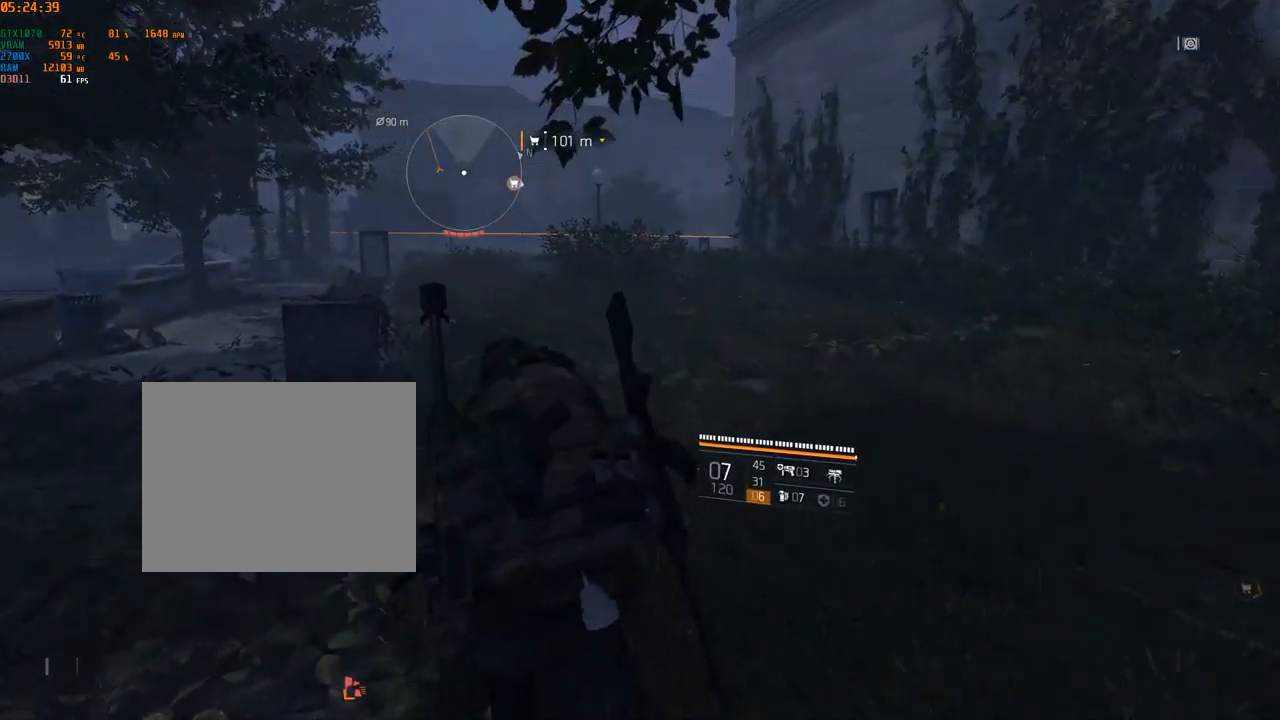
{"buttons": [], "left_stick": "up", "events": []}
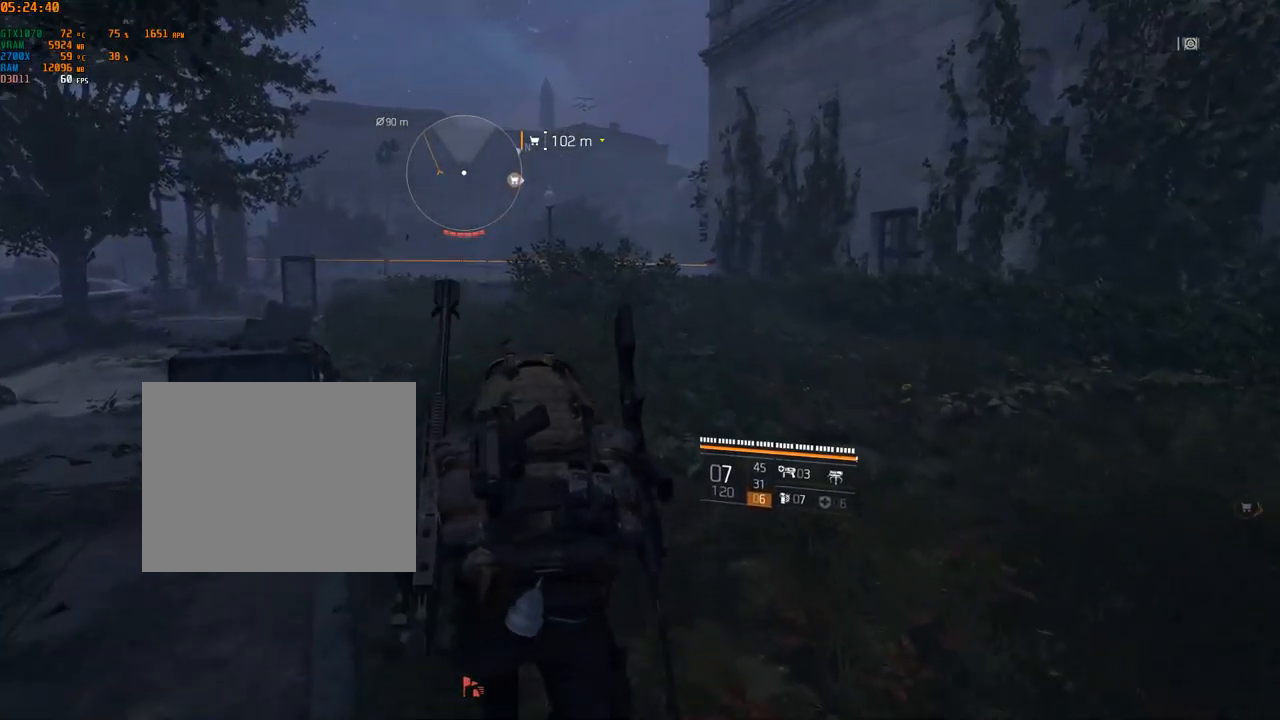
{"buttons": [], "left_stick": "up", "events": []}
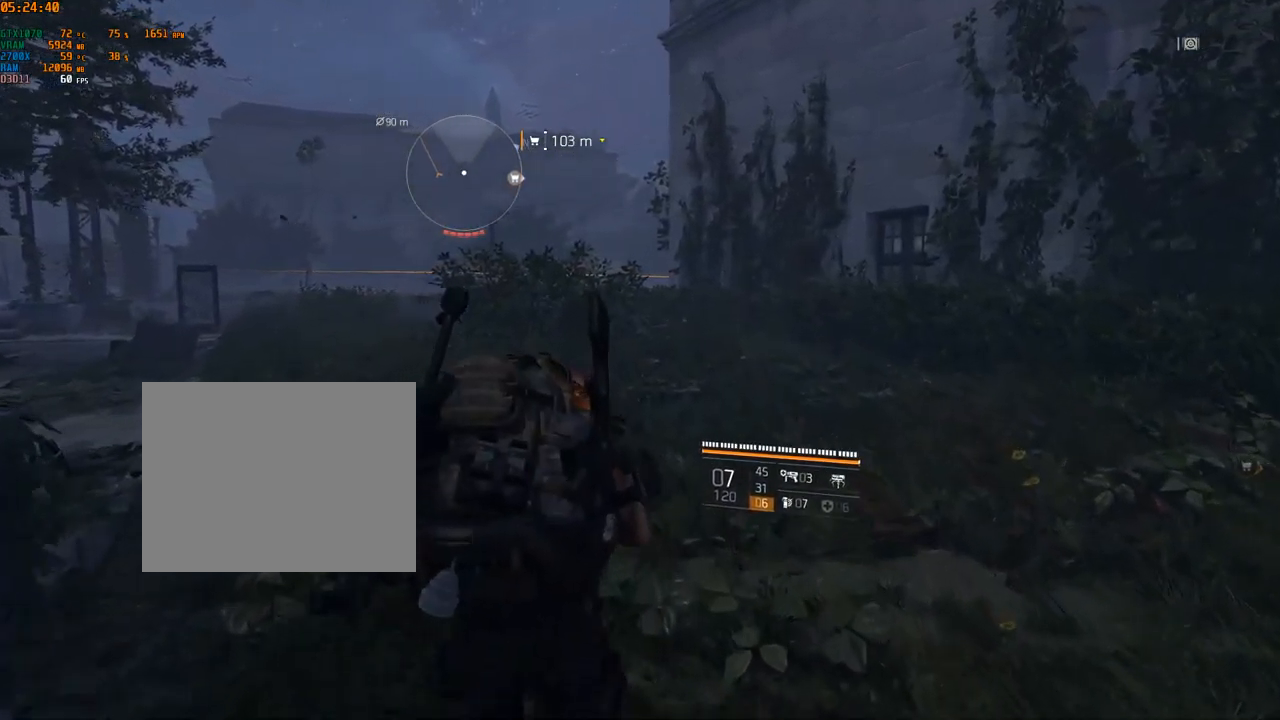
{"buttons": [], "left_stick": "up", "events": []}
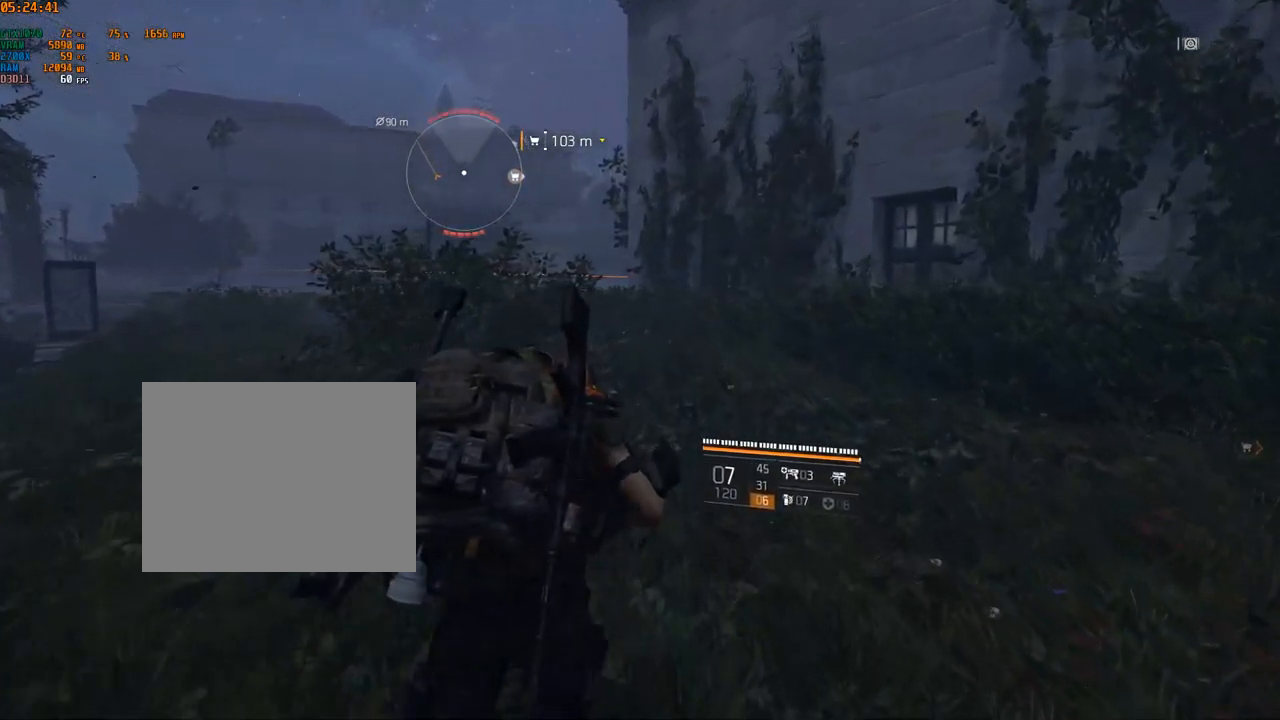
{"buttons": [], "left_stick": "up", "events": []}
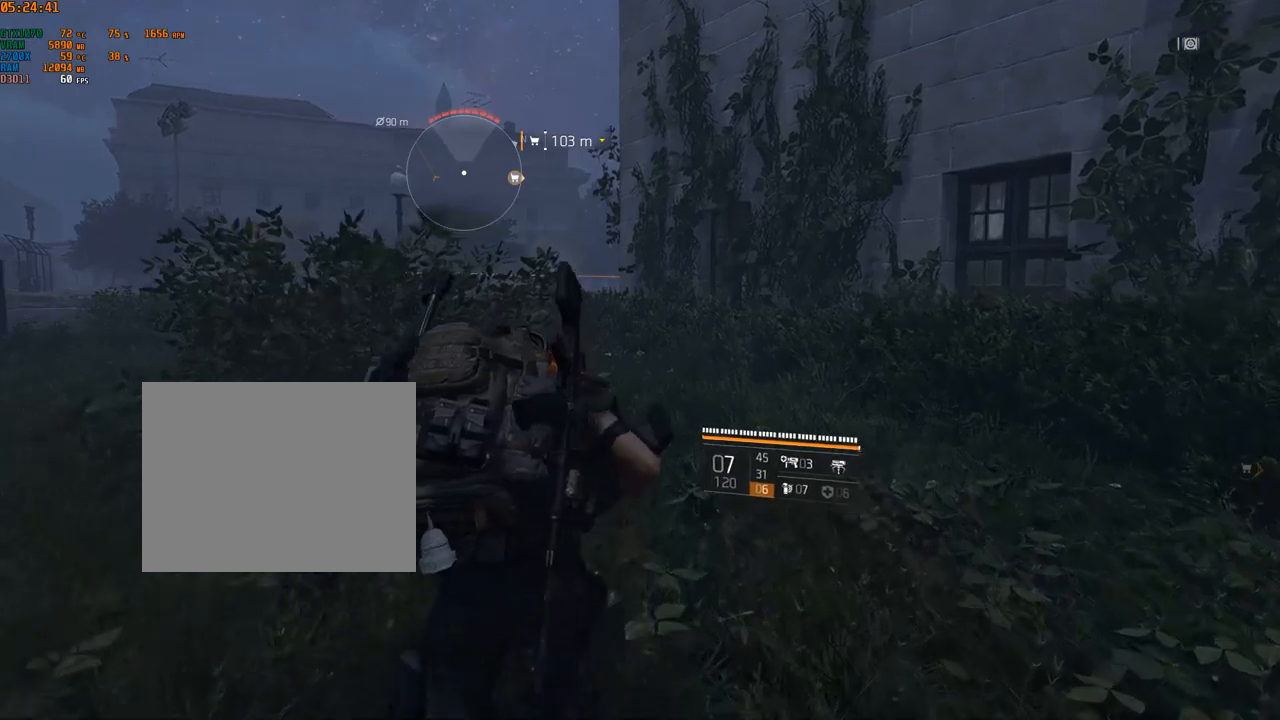
{"buttons": [], "left_stick": "up", "events": []}
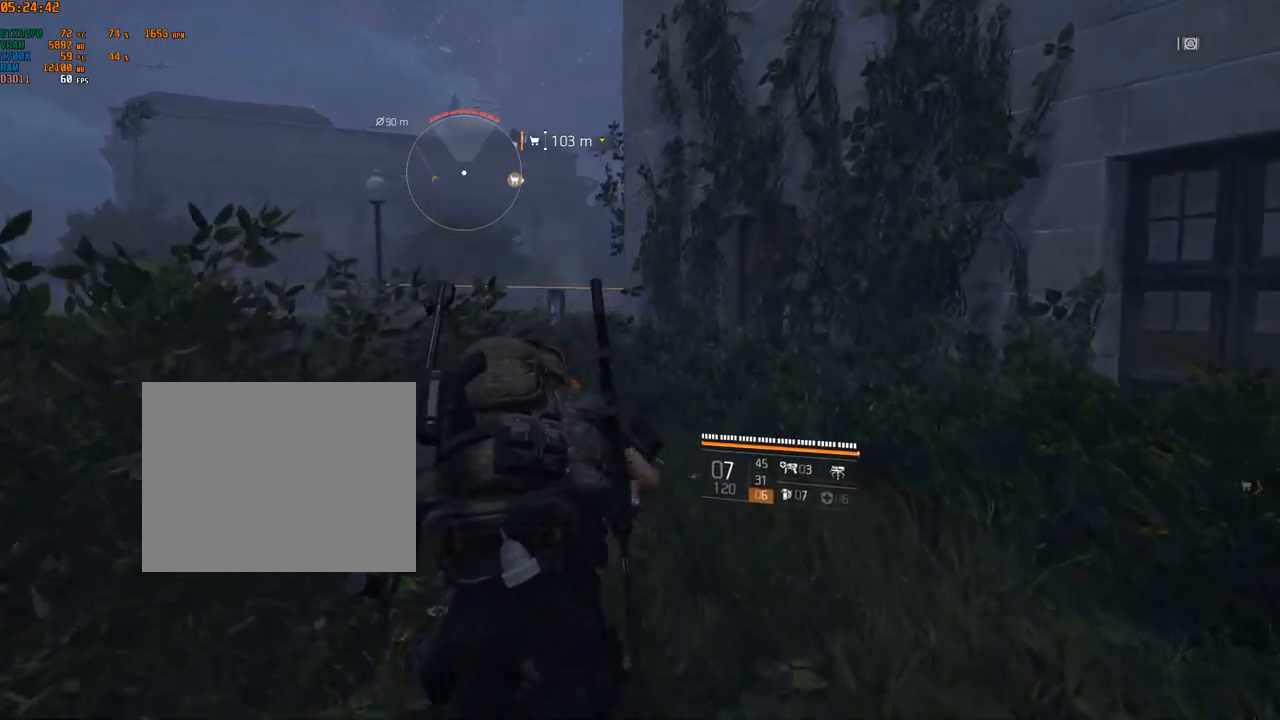
{"buttons": [], "left_stick": "up", "events": []}
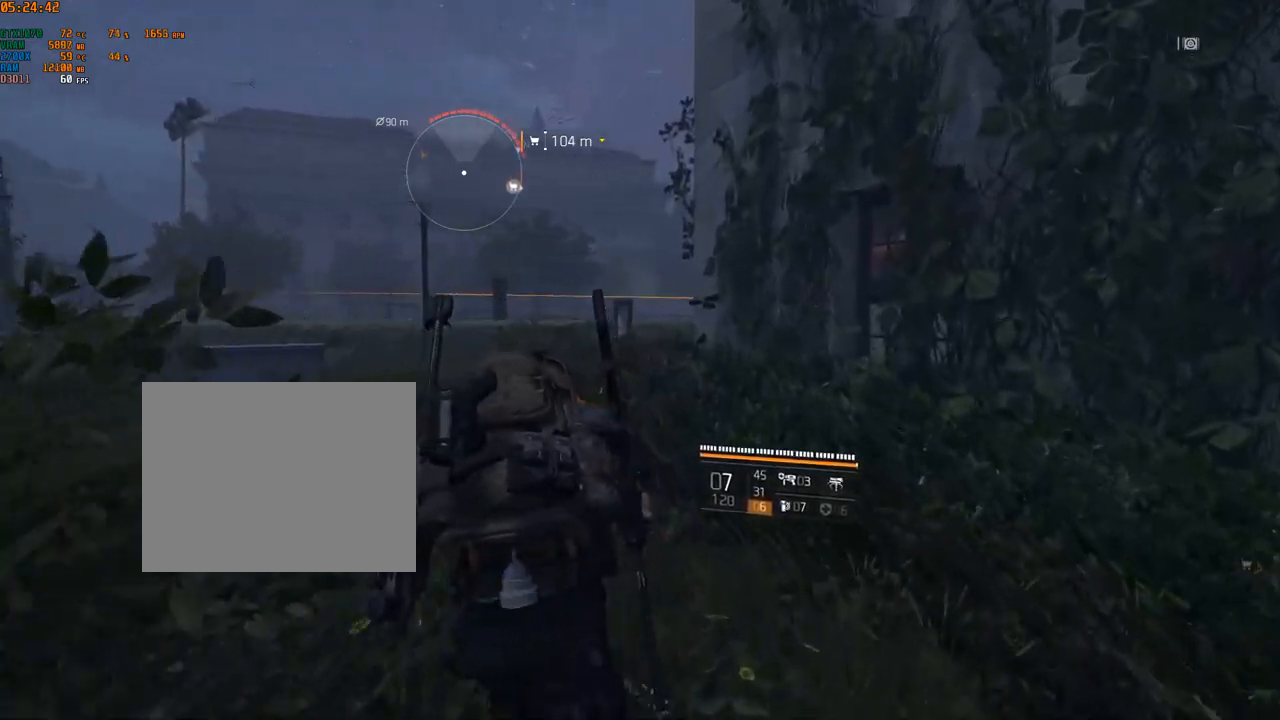
{"buttons": [], "left_stick": "up", "events": []}
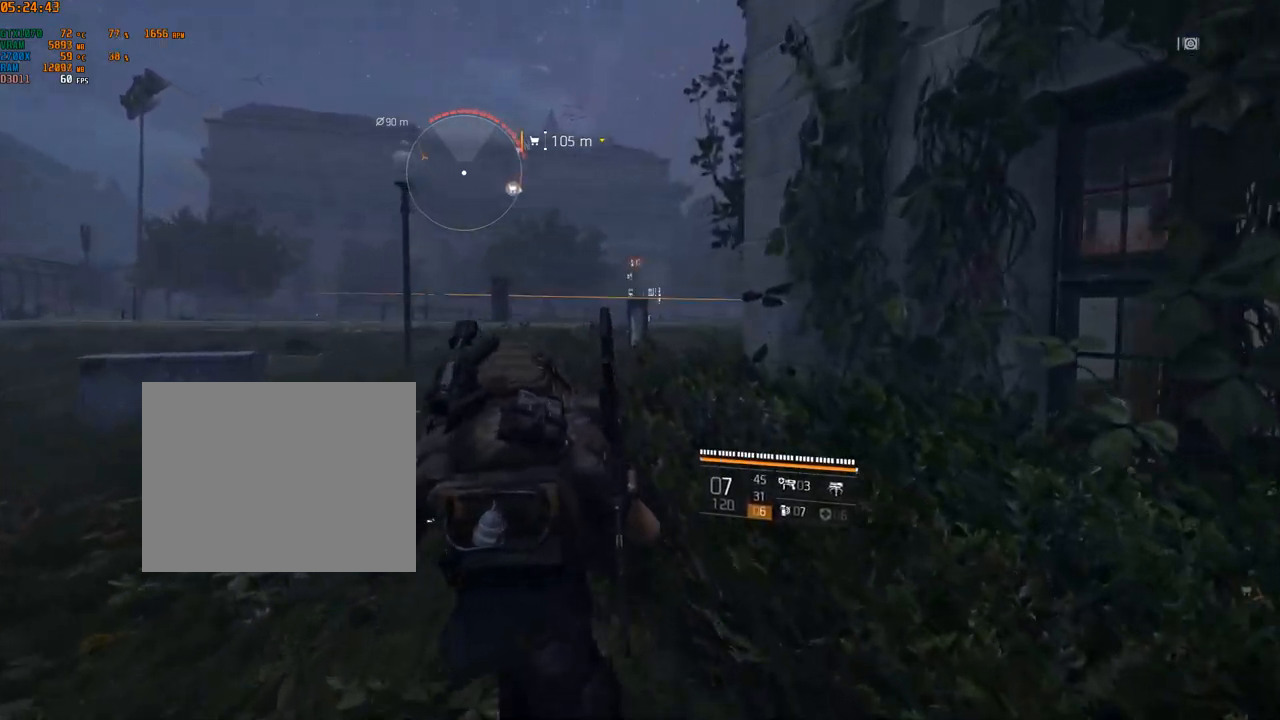
{"buttons": [], "left_stick": "up", "events": []}
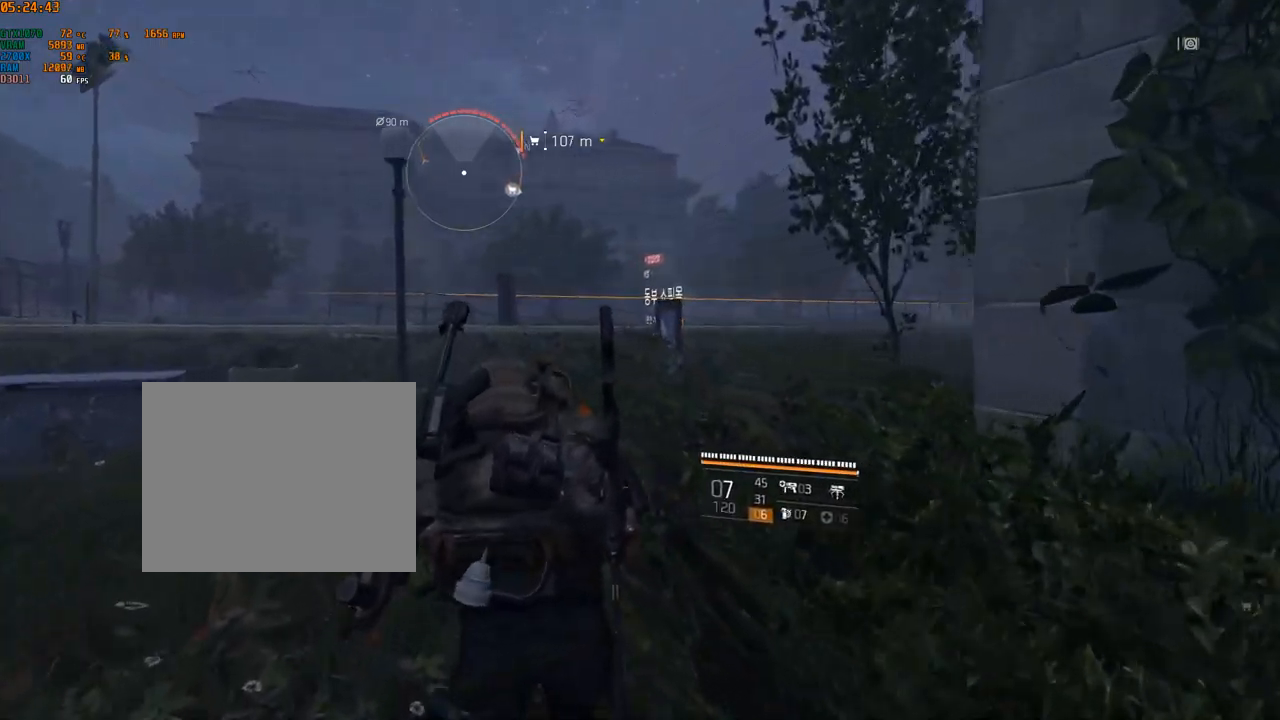
{"buttons": [], "left_stick": "up", "events": []}
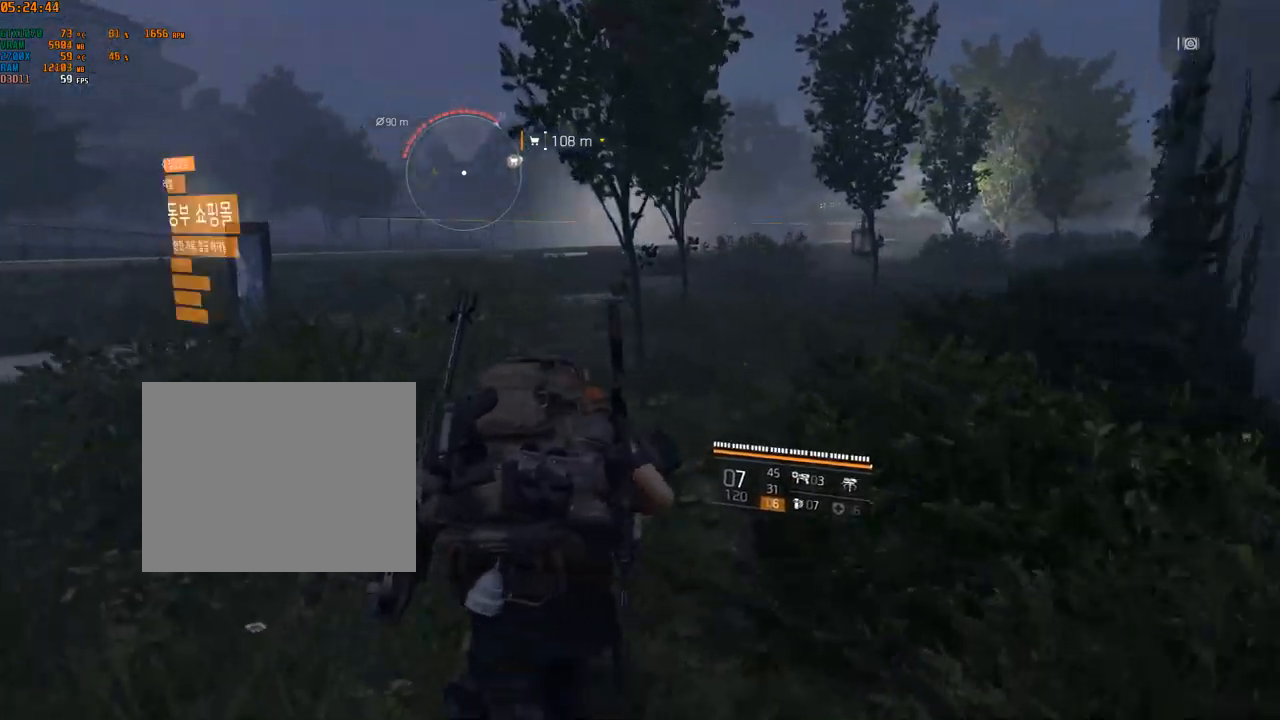
{"buttons": [], "left_stick": "up", "events": []}
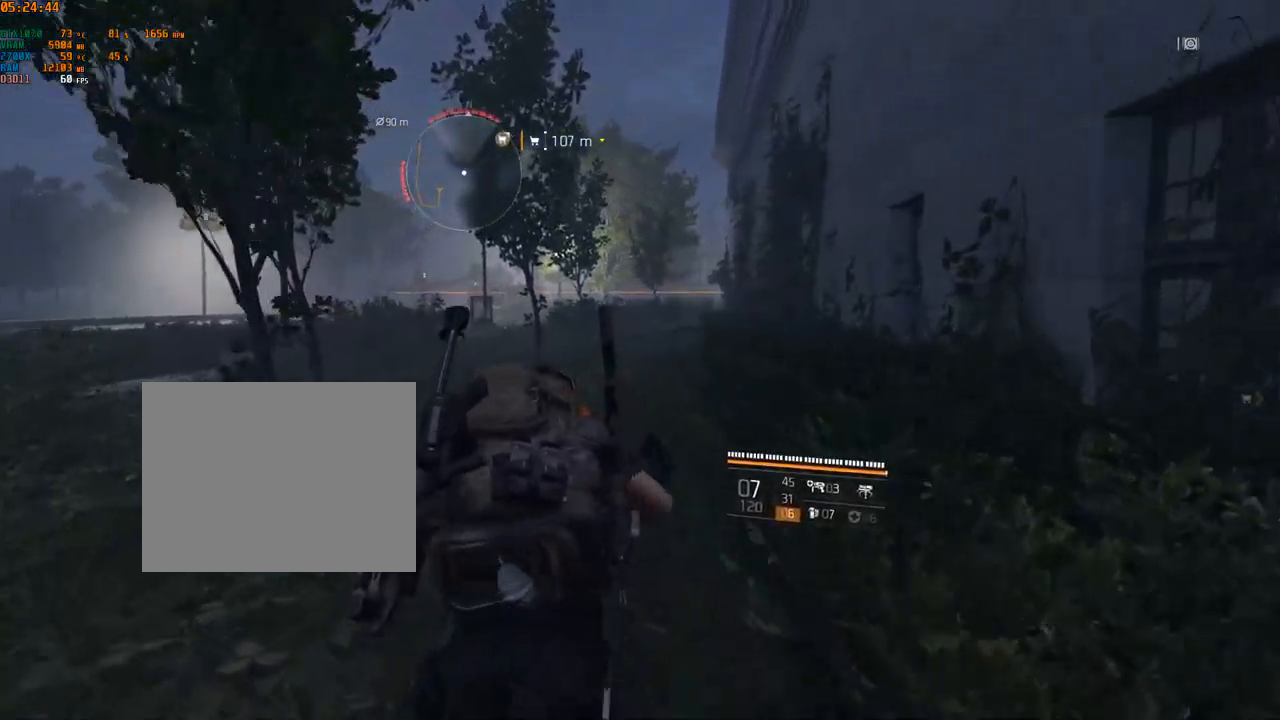
{"buttons": [], "left_stick": "up", "events": []}
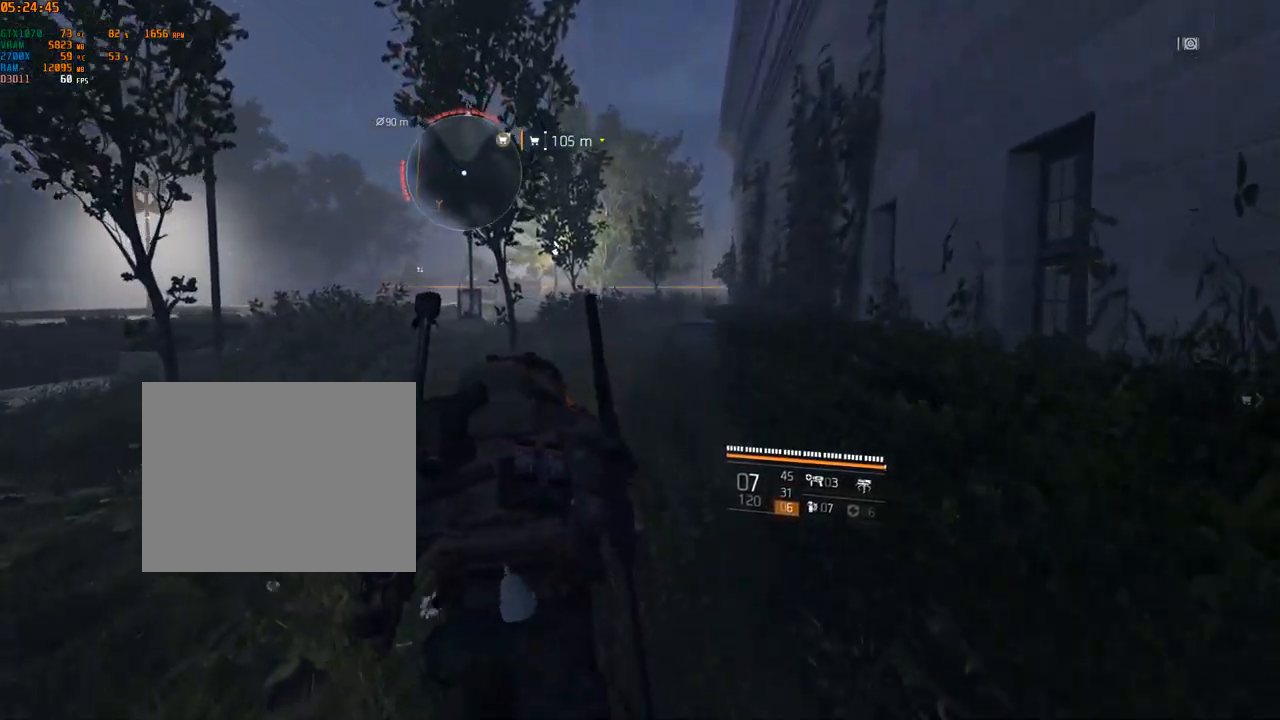
{"buttons": [], "left_stick": "up", "events": []}